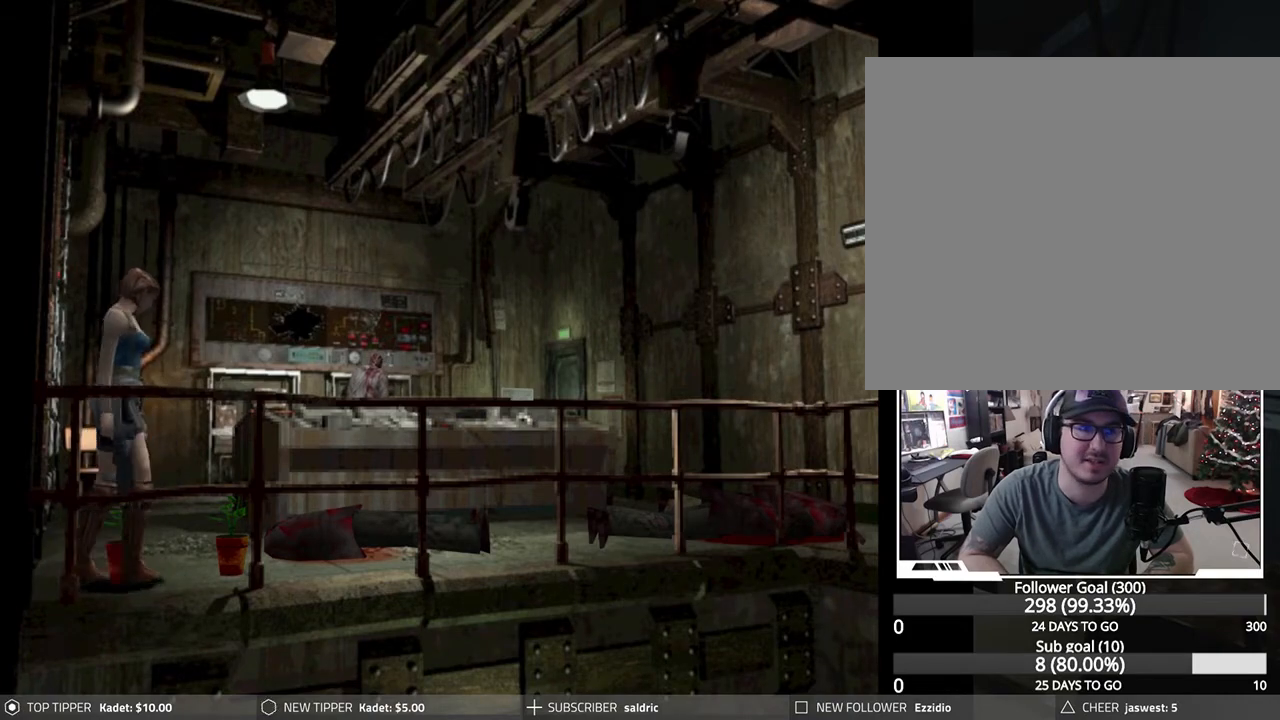
Gameplay with a controller (PlayStation layout); each line is a JSON object with the inputs held at the frame after it. "events" lists button and stick changes between this image and that frame as [ms after this image, input, new state], when the widget could be followed in between. Not read: right_stick.
{"buttons": ["CROSS"], "left_stick": "center", "events": [[33, "CROSS", "down"], [183, "CROSS", "up"], [233, "CROSS", "down"], [367, "CROSS", "up"], [367, "DPAD_RIGHT", "up"], [417, "CROSS", "down"]]}
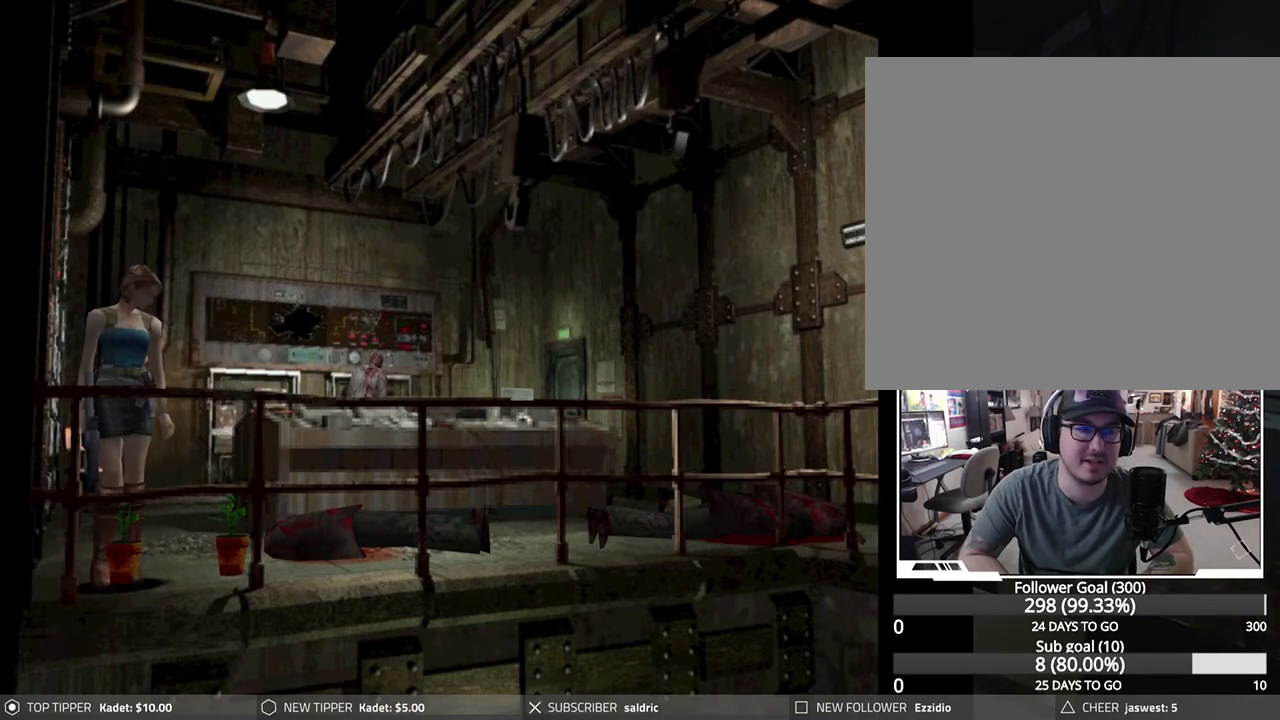
{"buttons": [], "left_stick": "center", "events": [[33, "DPAD_DOWN", "down"], [67, "CROSS", "up"], [133, "CROSS", "down"], [250, "CROSS", "up"], [333, "CROSS", "down"], [367, "DPAD_DOWN", "up"], [467, "CROSS", "up"]]}
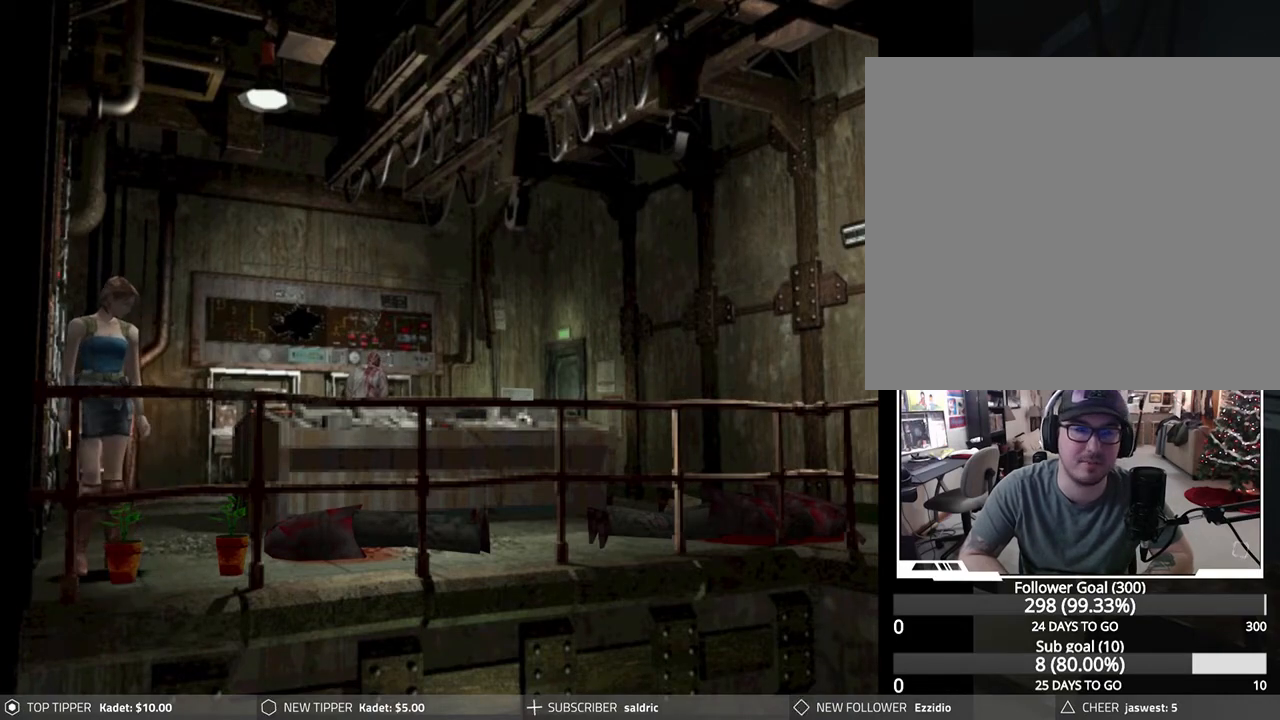
{"buttons": ["CROSS", "DPAD_UP"], "left_stick": "center", "events": [[17, "CROSS", "down"], [83, "DPAD_LEFT", "down"], [167, "CROSS", "up"], [233, "CROSS", "down"], [350, "CROSS", "up"], [383, "DPAD_UP", "down"], [400, "CROSS", "down"], [433, "DPAD_LEFT", "up"]]}
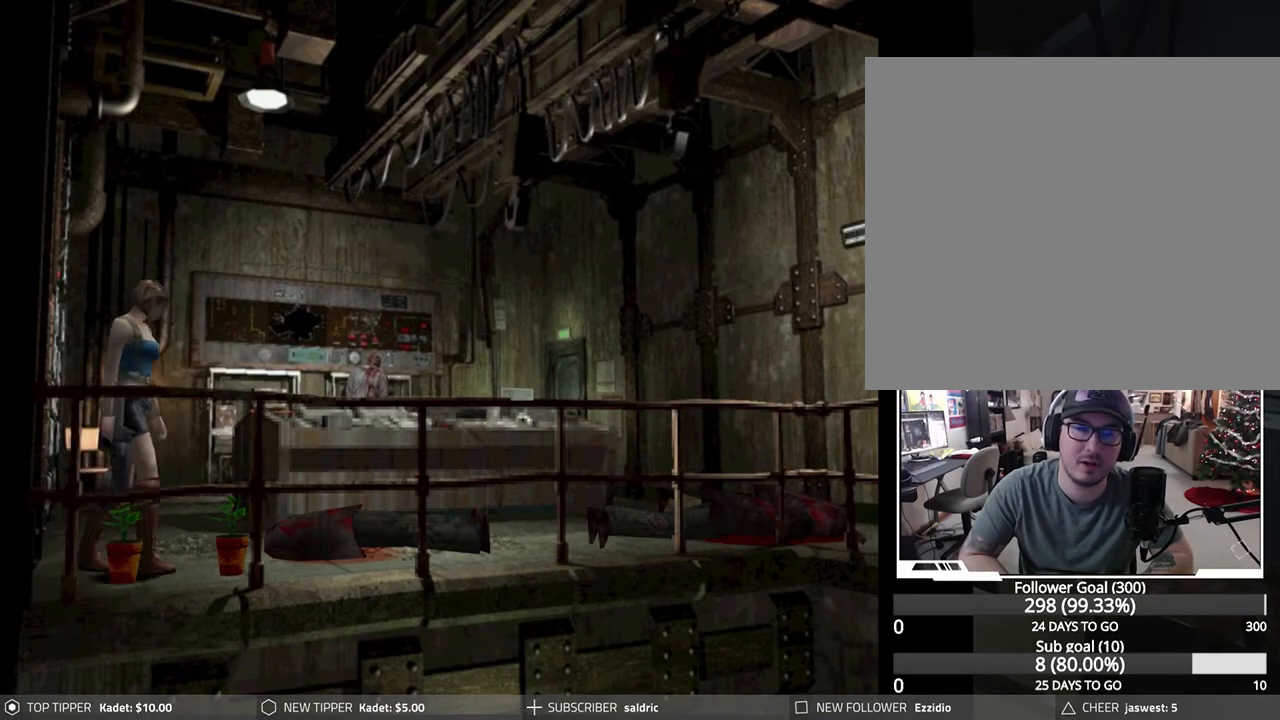
{"buttons": ["CROSS", "DPAD_UP", "DPAD_RIGHT"], "left_stick": "center", "events": [[33, "CROSS", "up"], [100, "CROSS", "down"], [100, "DPAD_RIGHT", "down"], [100, "DPAD_UP", "up"], [233, "CROSS", "up"], [283, "CROSS", "down"], [400, "DPAD_UP", "down"], [417, "DPAD_RIGHT", "up"], [433, "CROSS", "up"], [433, "DPAD_RIGHT", "down"], [483, "CROSS", "down"]]}
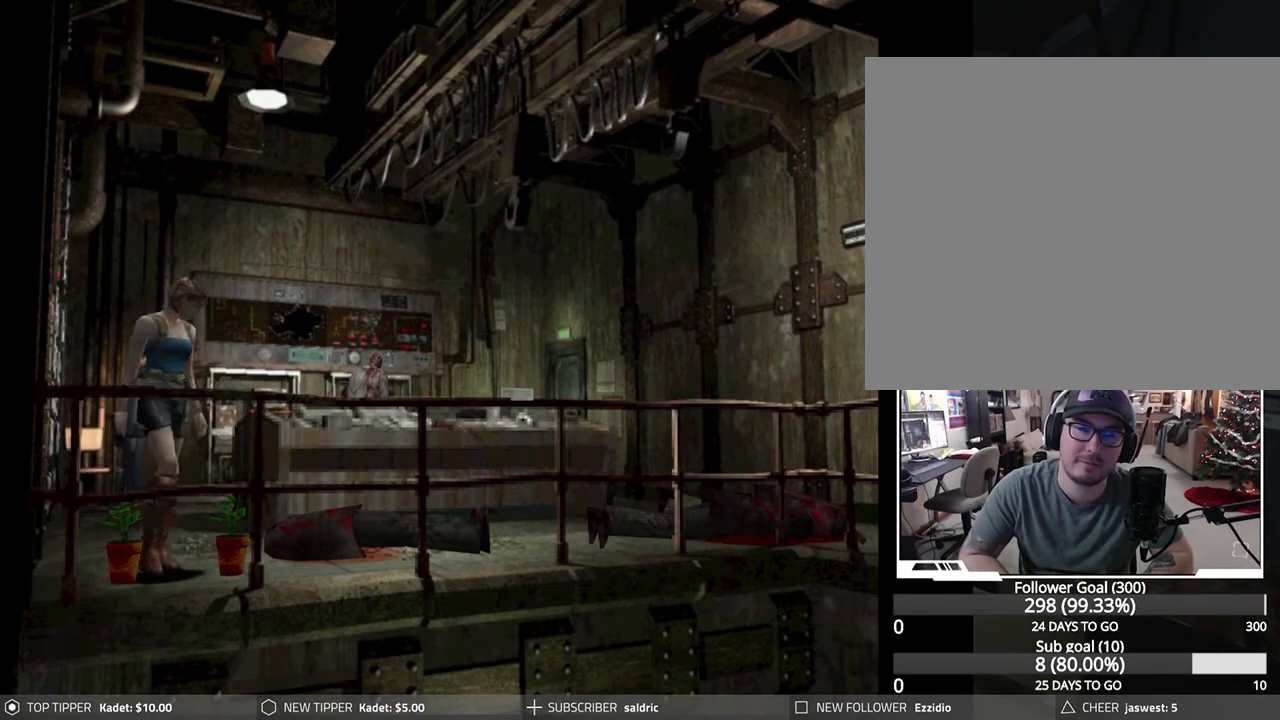
{"buttons": ["CROSS"], "left_stick": "center", "events": [[17, "DPAD_RIGHT", "up"], [150, "CROSS", "up"], [200, "CROSS", "down"], [233, "DPAD_UP", "up"], [333, "CROSS", "up"], [367, "CROSS", "down"]]}
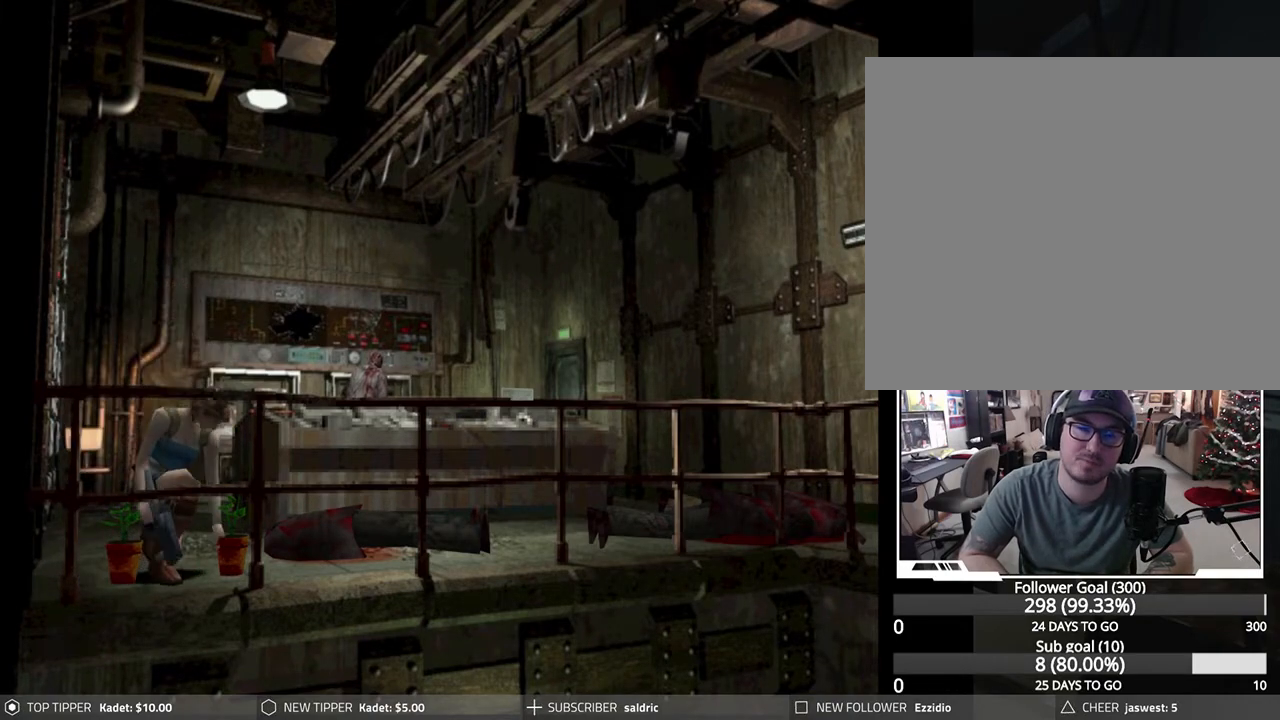
{"buttons": ["CROSS"], "left_stick": "center", "events": [[17, "CROSS", "up"], [83, "CROSS", "down"], [217, "CROSS", "up"], [267, "CROSS", "down"], [417, "CROSS", "up"], [483, "CROSS", "down"]]}
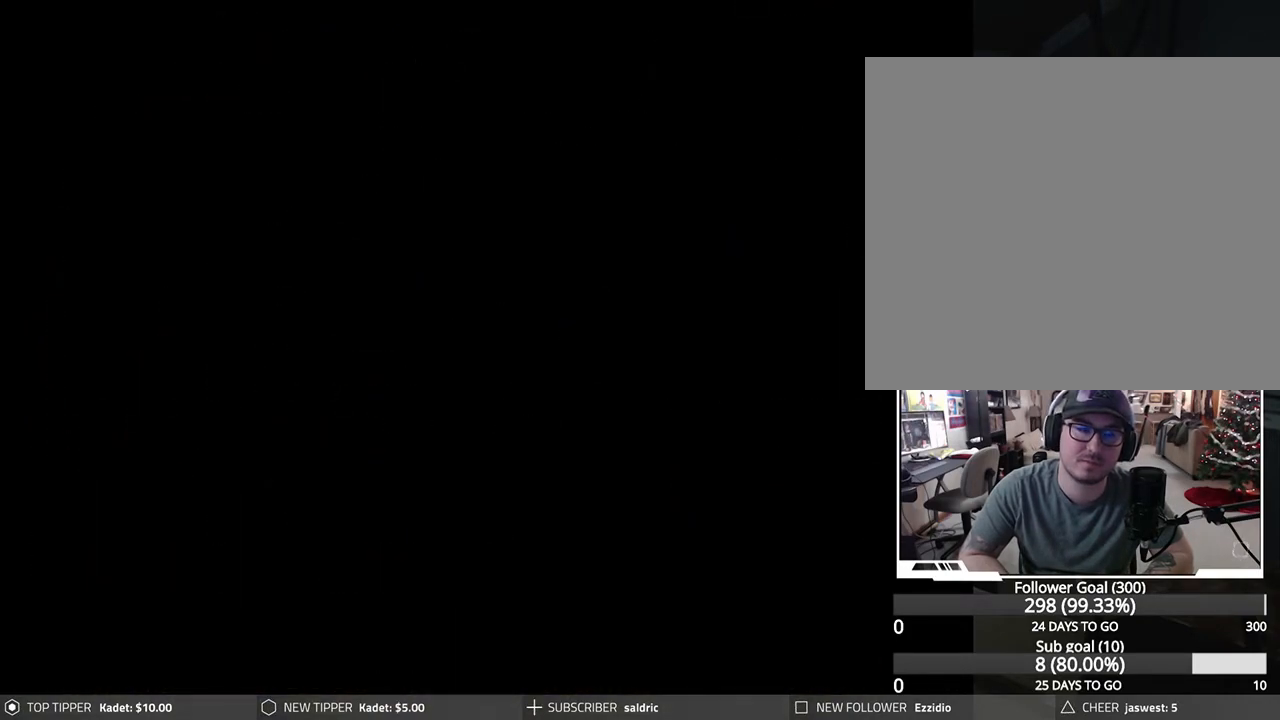
{"buttons": [], "left_stick": "center", "events": [[117, "CROSS", "up"], [183, "CROSS", "down"], [283, "CROSS", "up"], [350, "CROSS", "down"], [500, "CROSS", "up"]]}
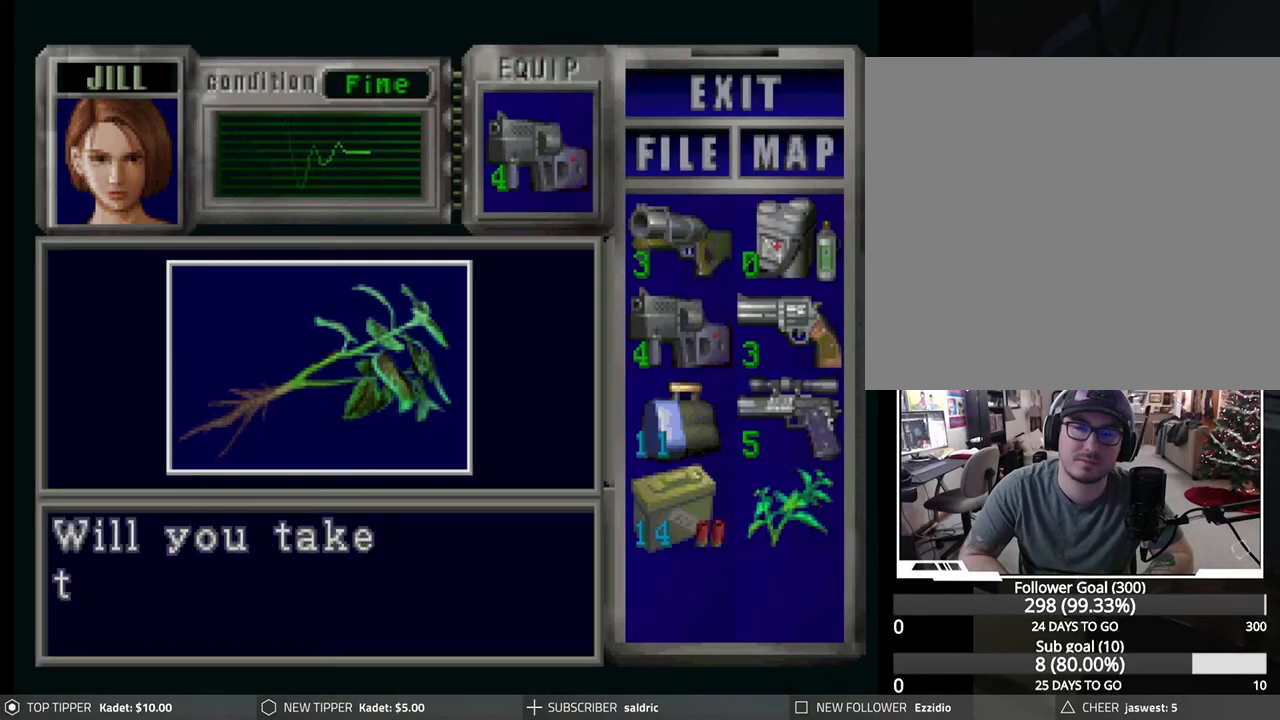
{"buttons": ["CROSS"], "left_stick": "center", "events": [[67, "CROSS", "down"], [200, "CROSS", "up"], [267, "CROSS", "down"], [383, "CROSS", "up"], [450, "CROSS", "down"]]}
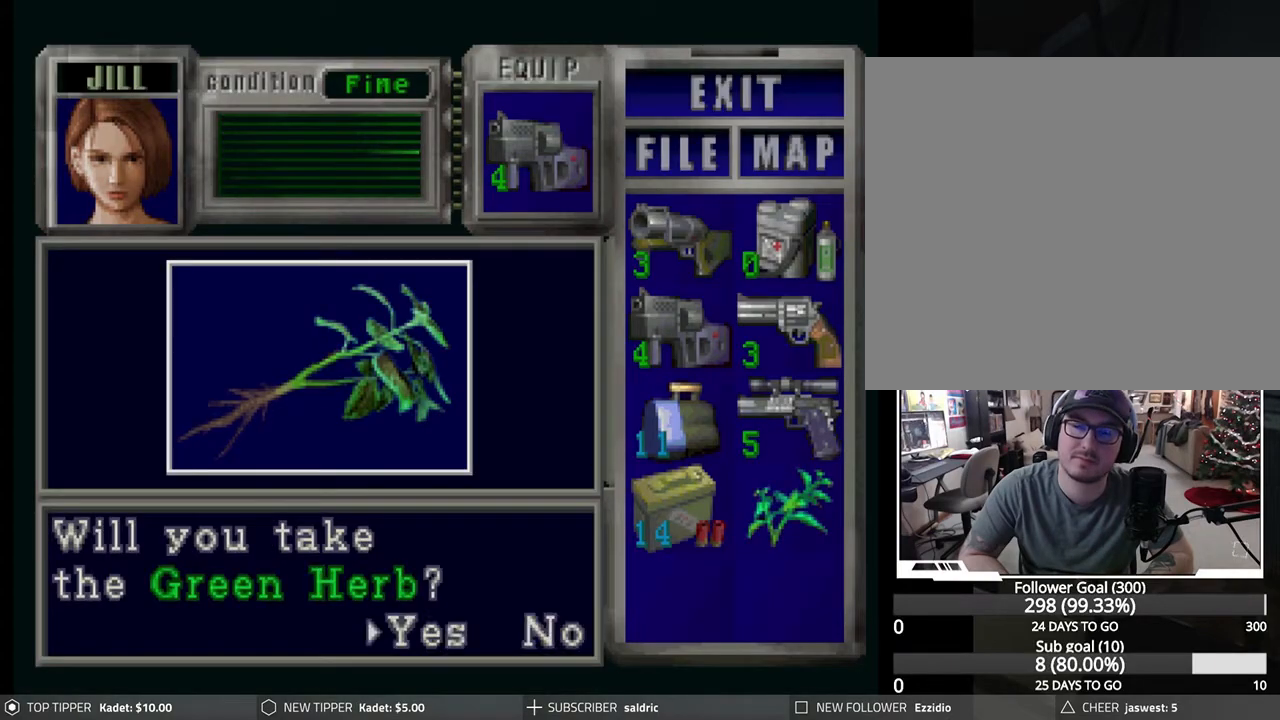
{"buttons": [], "left_stick": "center", "events": [[50, "CROSS", "up"], [133, "CROSS", "down"], [233, "CROSS", "up"], [300, "CROSS", "down"], [450, "CROSS", "up"]]}
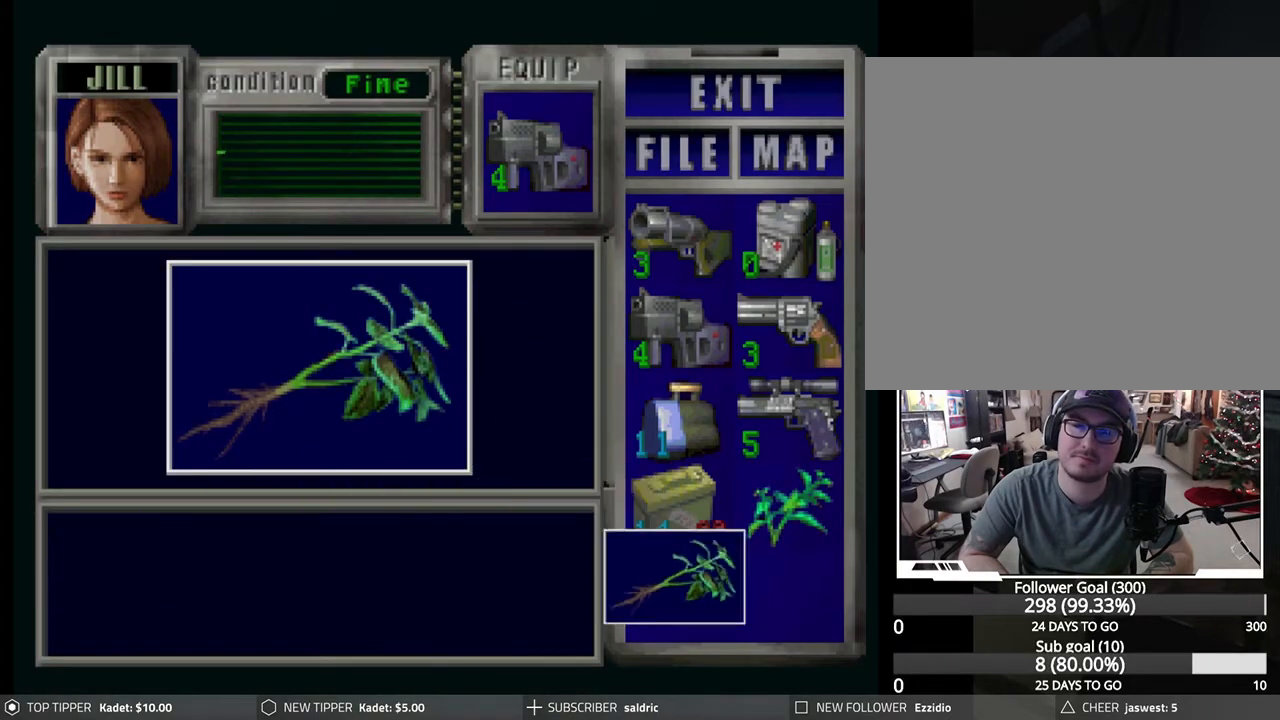
{"buttons": ["CROSS"], "left_stick": "center", "events": [[17, "CROSS", "down"], [150, "CROSS", "up"], [200, "CROSS", "down"], [317, "CROSS", "up"], [400, "CROSS", "down"]]}
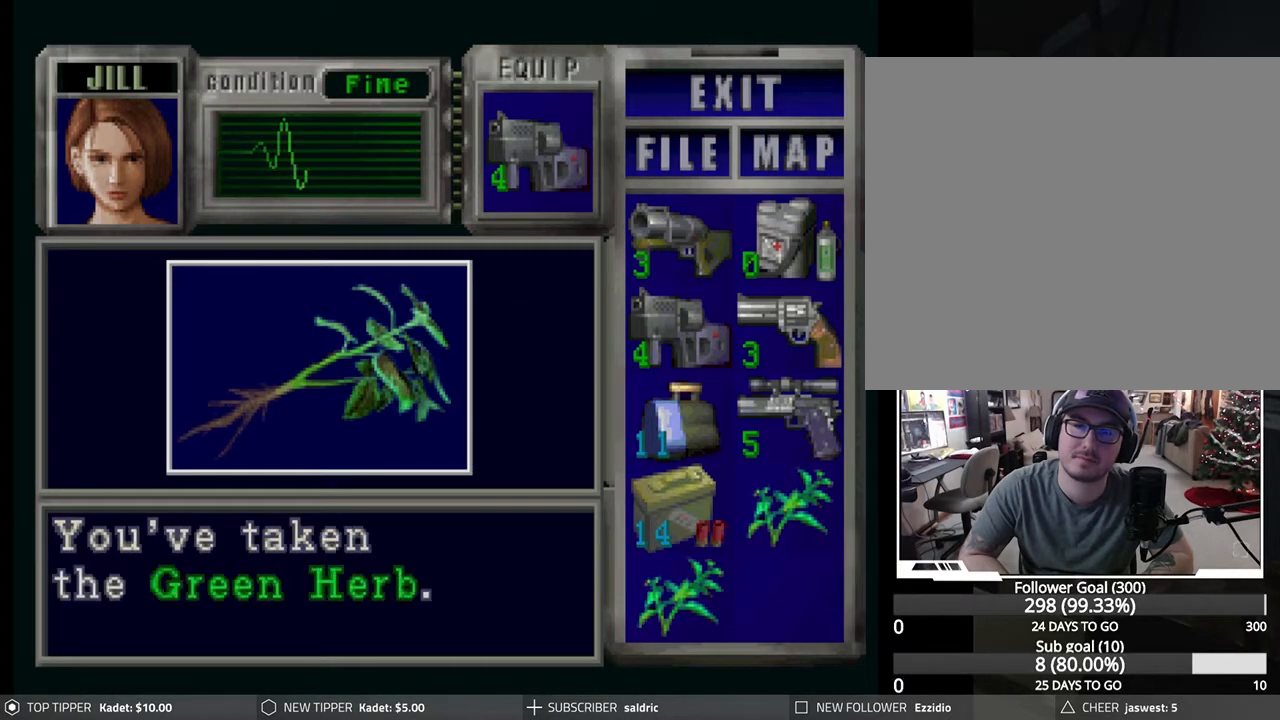
{"buttons": ["CROSS", "DPAD_RIGHT"], "left_stick": "center", "events": [[17, "CROSS", "up"], [83, "CROSS", "down"], [167, "CROSS", "up"], [217, "CROSS", "down"], [350, "CROSS", "up"], [417, "CROSS", "down"], [450, "DPAD_RIGHT", "down"]]}
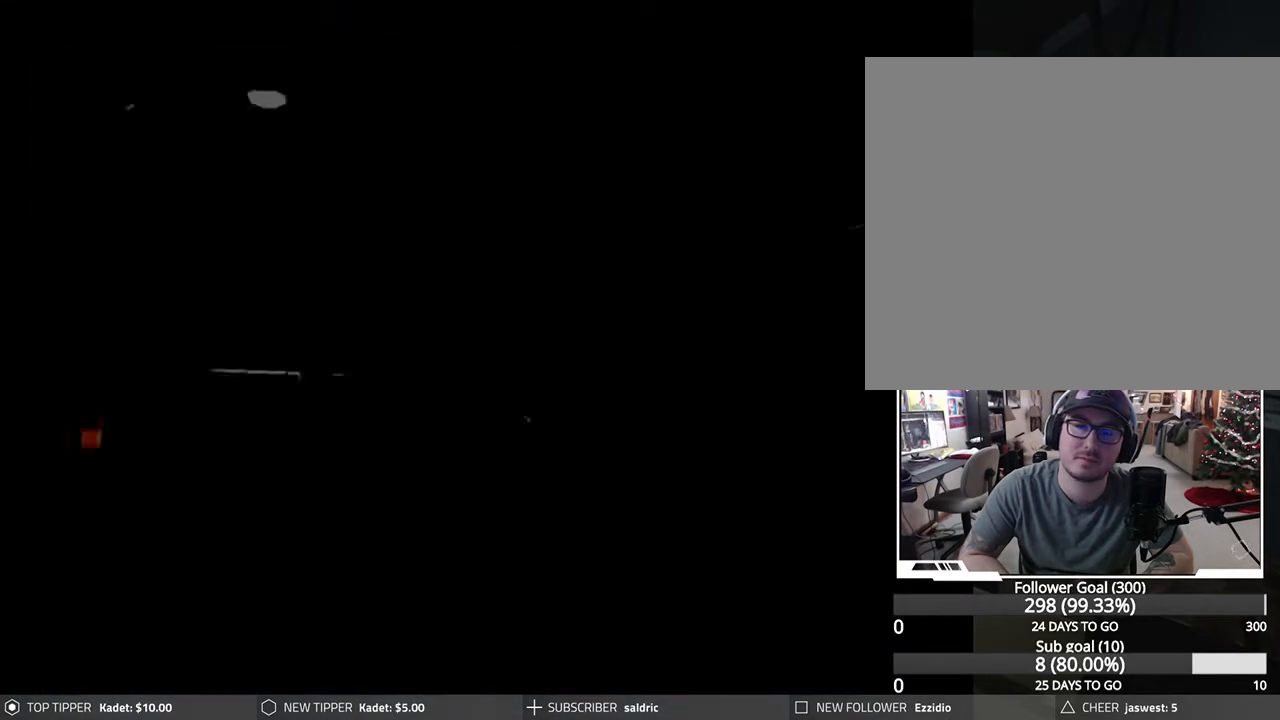
{"buttons": ["CROSS", "DPAD_RIGHT"], "left_stick": "center", "events": [[17, "CROSS", "up"], [500, "CROSS", "down"]]}
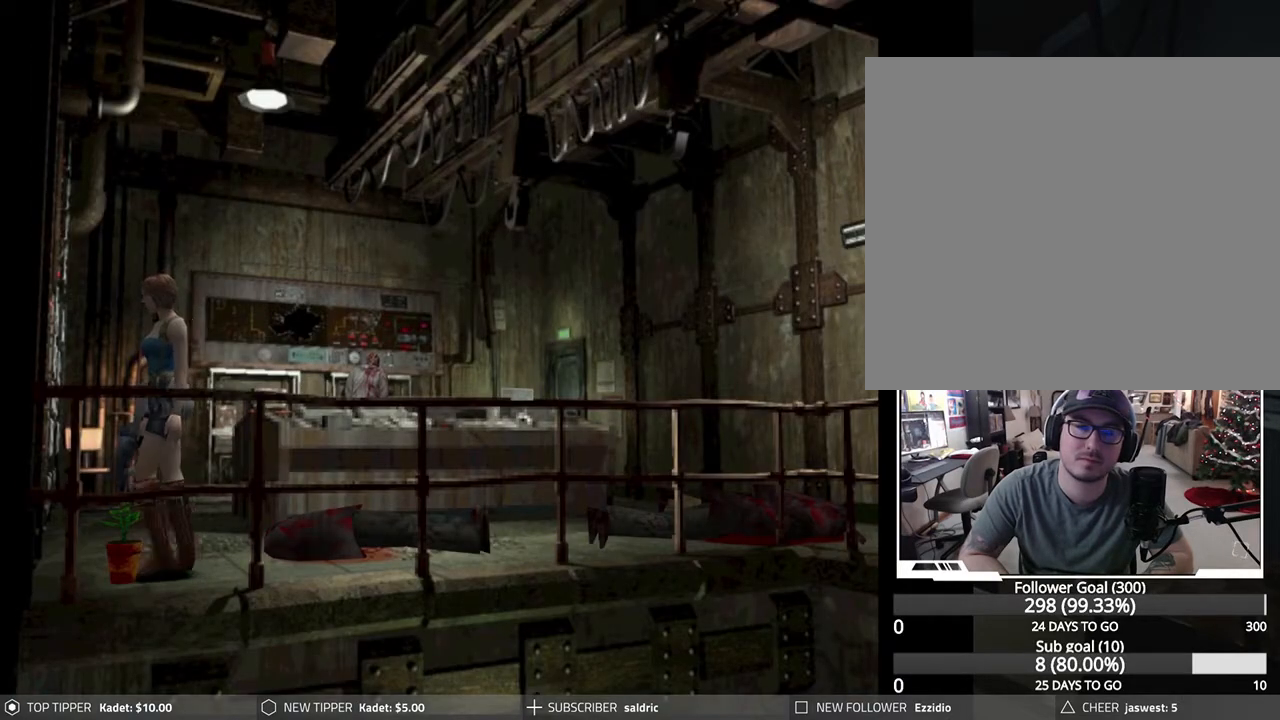
{"buttons": ["CROSS", "DPAD_LEFT"], "left_stick": "center", "events": [[133, "CROSS", "up"], [133, "DPAD_RIGHT", "up"], [183, "CROSS", "down"], [317, "CROSS", "up"], [317, "DPAD_LEFT", "down"], [383, "CROSS", "down"]]}
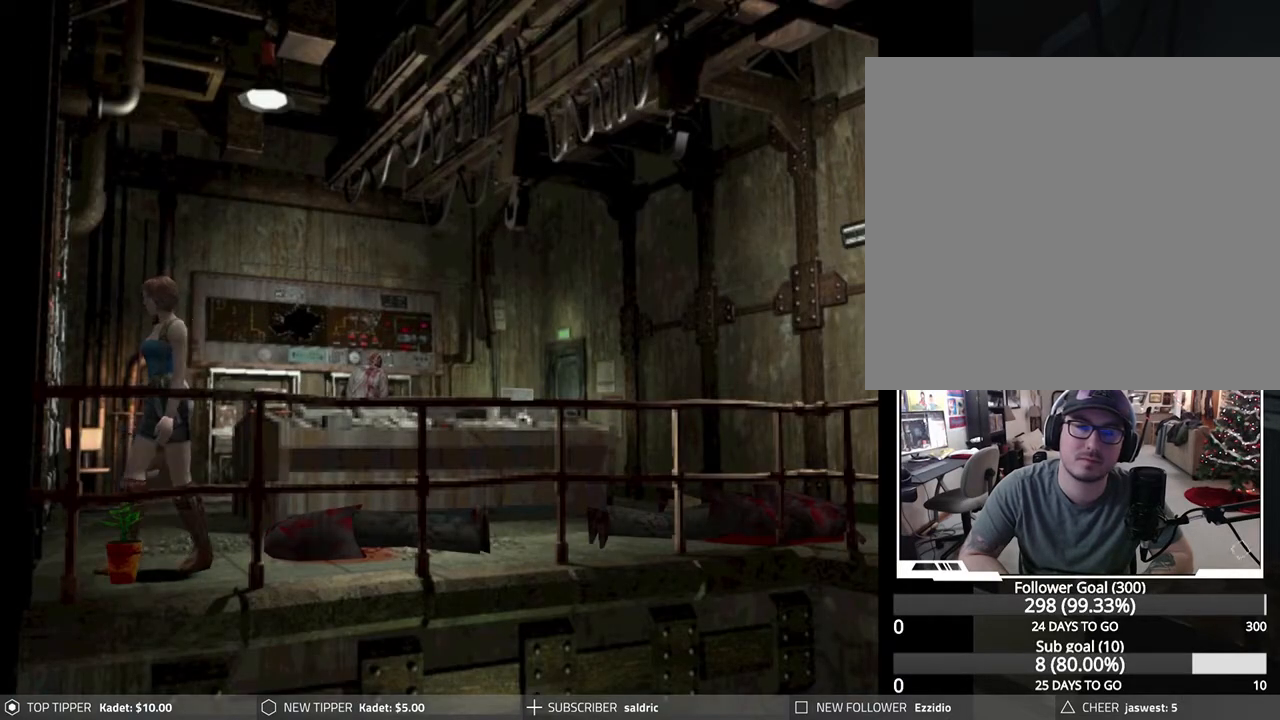
{"buttons": ["CROSS"], "left_stick": "center", "events": [[17, "CROSS", "up"], [67, "CROSS", "down"], [217, "CROSS", "up"], [233, "DPAD_LEFT", "up"], [250, "CROSS", "down"], [400, "CROSS", "up"], [433, "CROSS", "down"]]}
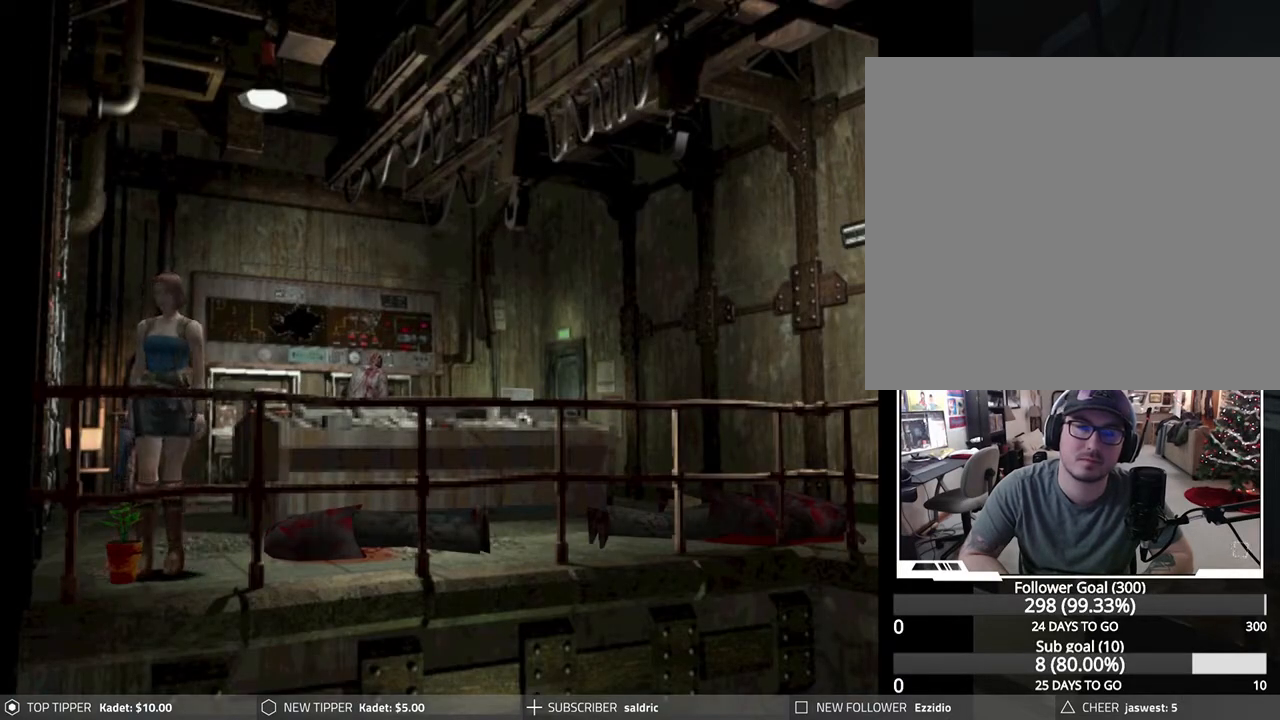
{"buttons": [], "left_stick": "center", "events": [[17, "DPAD_DOWN", "down"], [117, "CROSS", "up"], [150, "CROSS", "down"], [267, "DPAD_DOWN", "up"], [283, "CROSS", "up"]]}
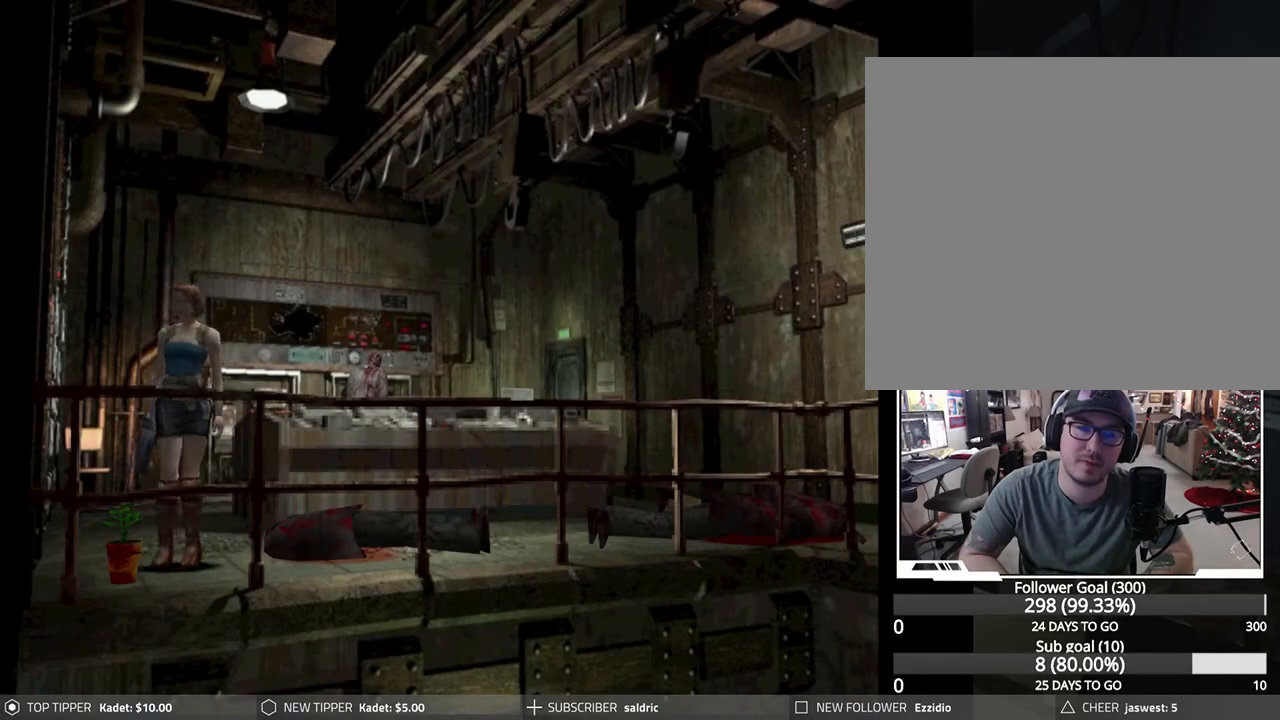
{"buttons": ["CROSS", "DPAD_LEFT"], "left_stick": "center", "events": [[17, "DPAD_UP", "down"], [67, "CROSS", "down"], [217, "CROSS", "up"], [250, "CROSS", "down"], [400, "DPAD_LEFT", "down"], [417, "CROSS", "up"], [467, "CROSS", "down"], [467, "DPAD_UP", "up"]]}
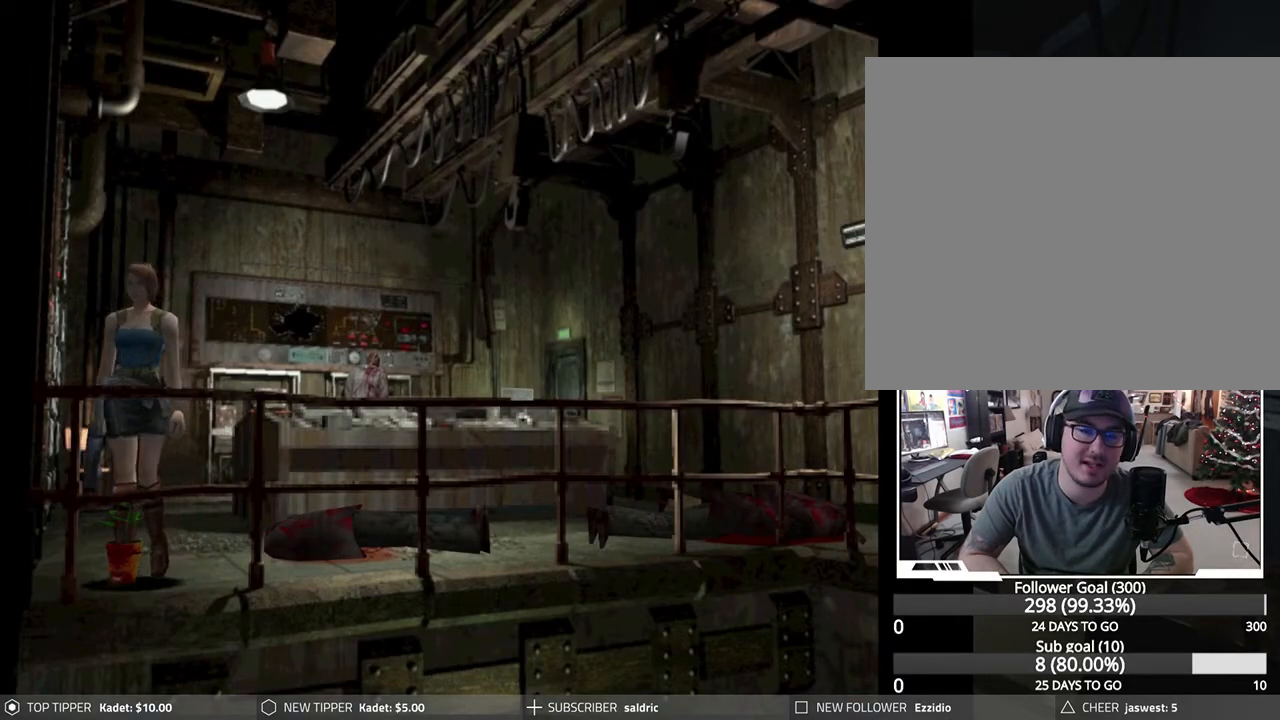
{"buttons": [], "left_stick": "center", "events": [[33, "DPAD_LEFT", "up"], [100, "CROSS", "up"], [333, "DPAD_DOWN", "down"], [450, "DPAD_DOWN", "up"]]}
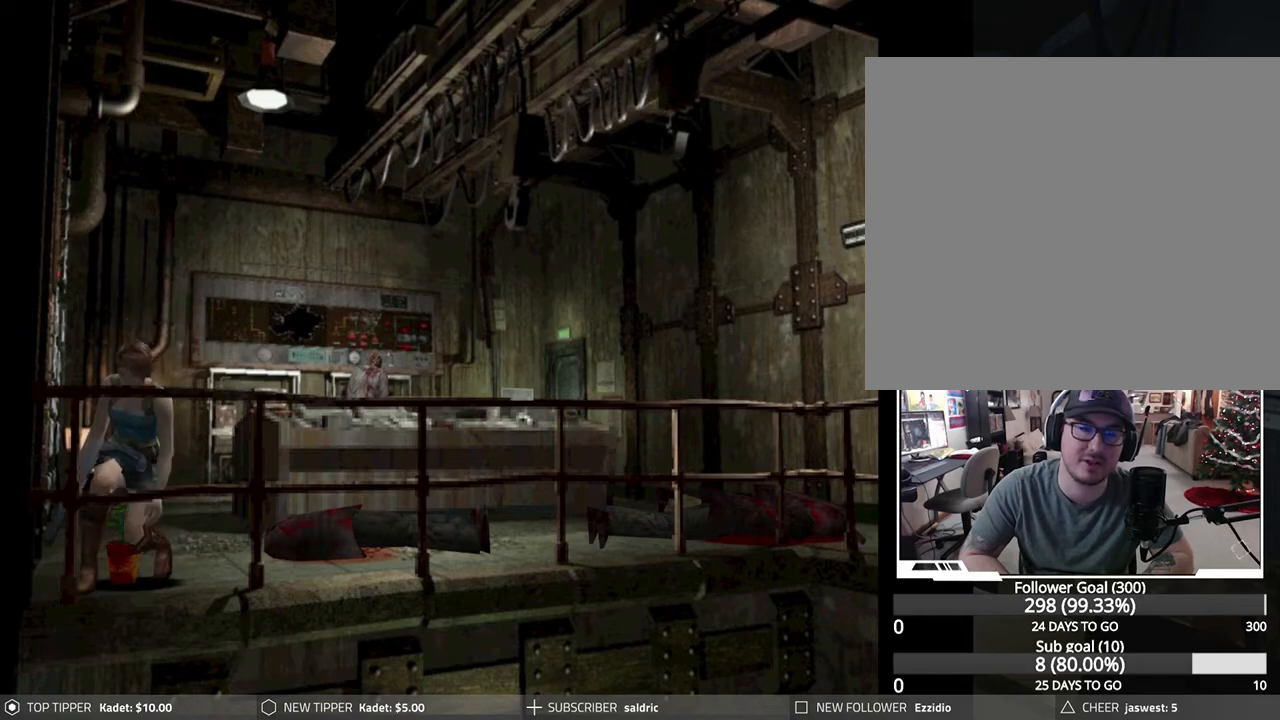
{"buttons": ["CROSS"], "left_stick": "center", "events": [[50, "CROSS", "down"]]}
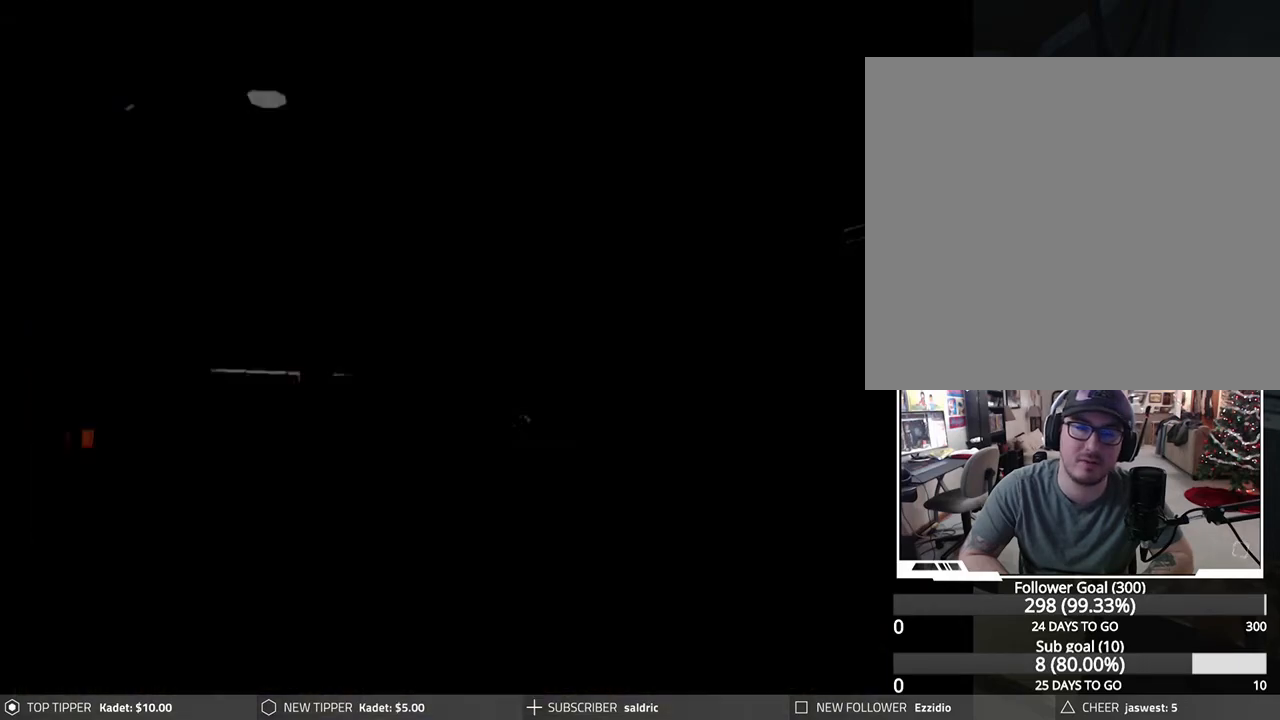
{"buttons": [], "left_stick": "center", "events": [[483, "CROSS", "up"]]}
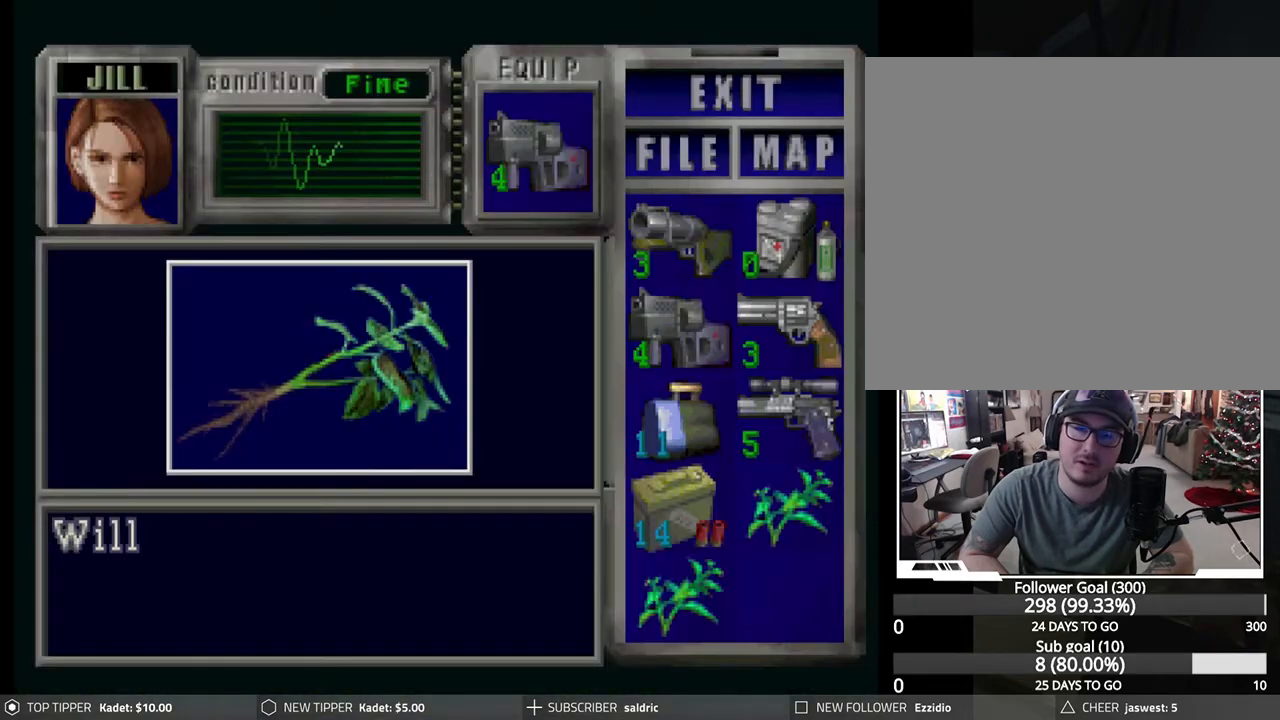
{"buttons": ["CROSS"], "left_stick": "center", "events": [[50, "CROSS", "down"], [183, "CROSS", "up"], [250, "CROSS", "down"], [383, "CROSS", "up"], [433, "CROSS", "down"]]}
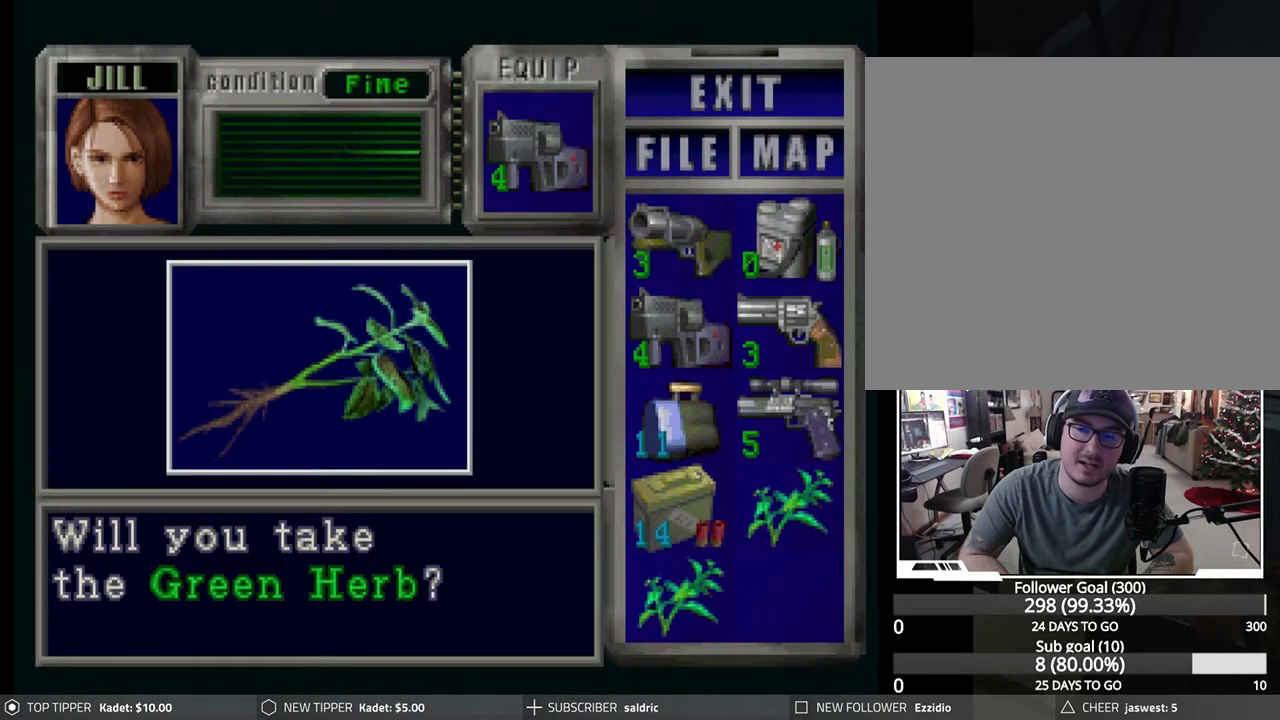
{"buttons": ["CROSS"], "left_stick": "center", "events": [[50, "CROSS", "up"], [117, "CROSS", "down"], [267, "CROSS", "up"], [317, "CROSS", "down"], [450, "CROSS", "up"], [500, "CROSS", "down"]]}
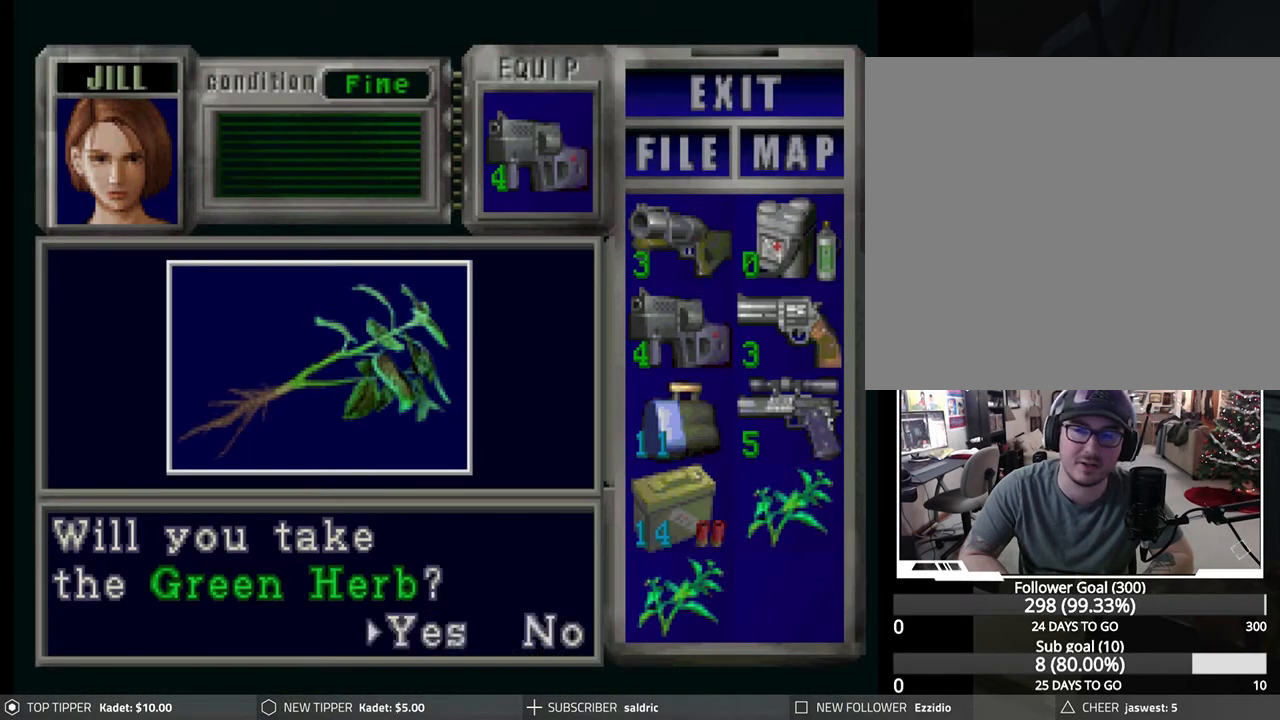
{"buttons": [], "left_stick": "center", "events": [[150, "CROSS", "up"], [200, "CROSS", "down"], [317, "CROSS", "up"], [383, "CROSS", "down"], [500, "CROSS", "up"]]}
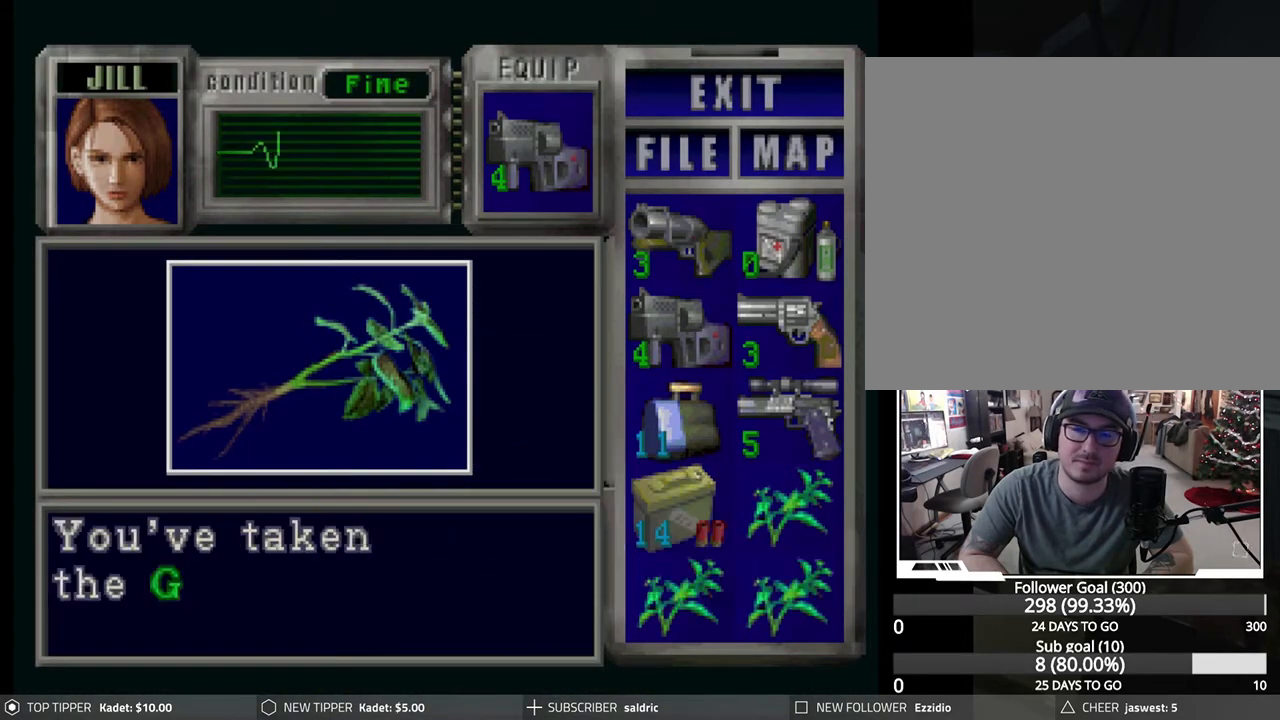
{"buttons": ["CROSS"], "left_stick": "center", "events": [[50, "CROSS", "down"], [167, "CROSS", "up"], [217, "CROSS", "down"], [350, "CROSS", "up"], [417, "CROSS", "down"]]}
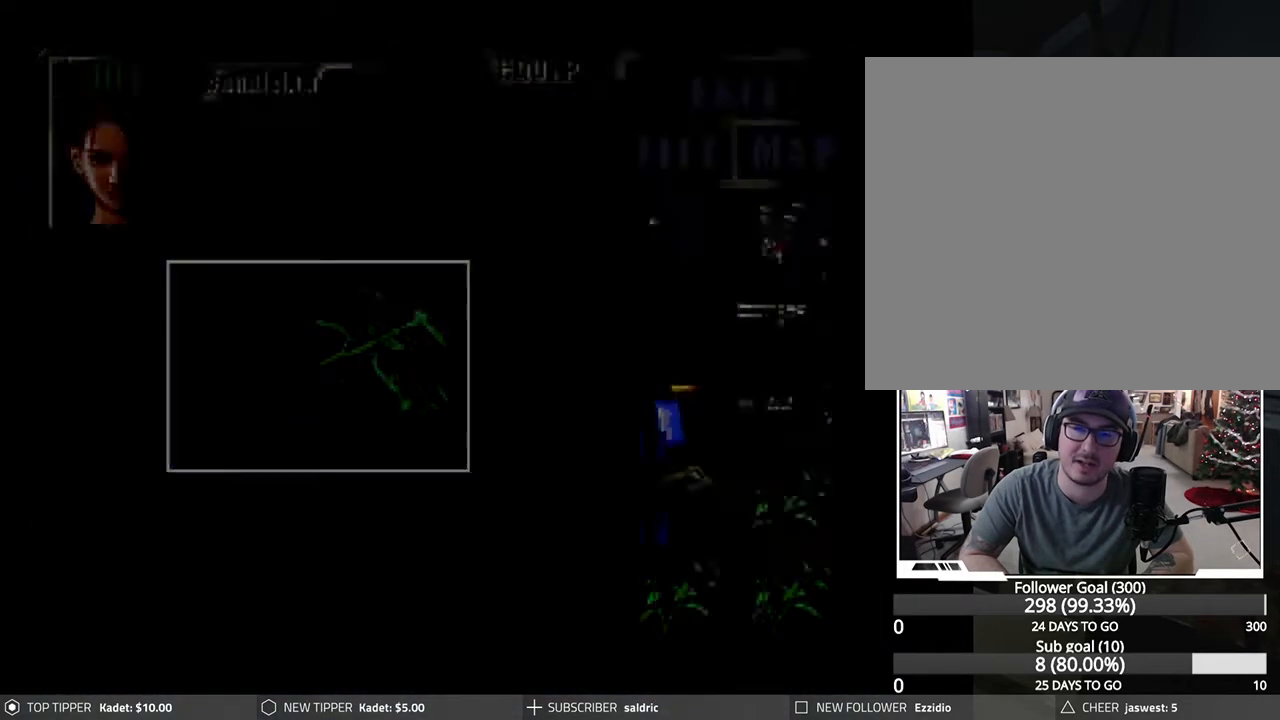
{"buttons": ["TRIANGLE"], "left_stick": "center", "events": [[17, "CROSS", "up"], [100, "CROSS", "down"], [200, "CROSS", "up"], [283, "TRIANGLE", "down"], [450, "TRIANGLE", "up"], [467, "TRIANGLE", "down"]]}
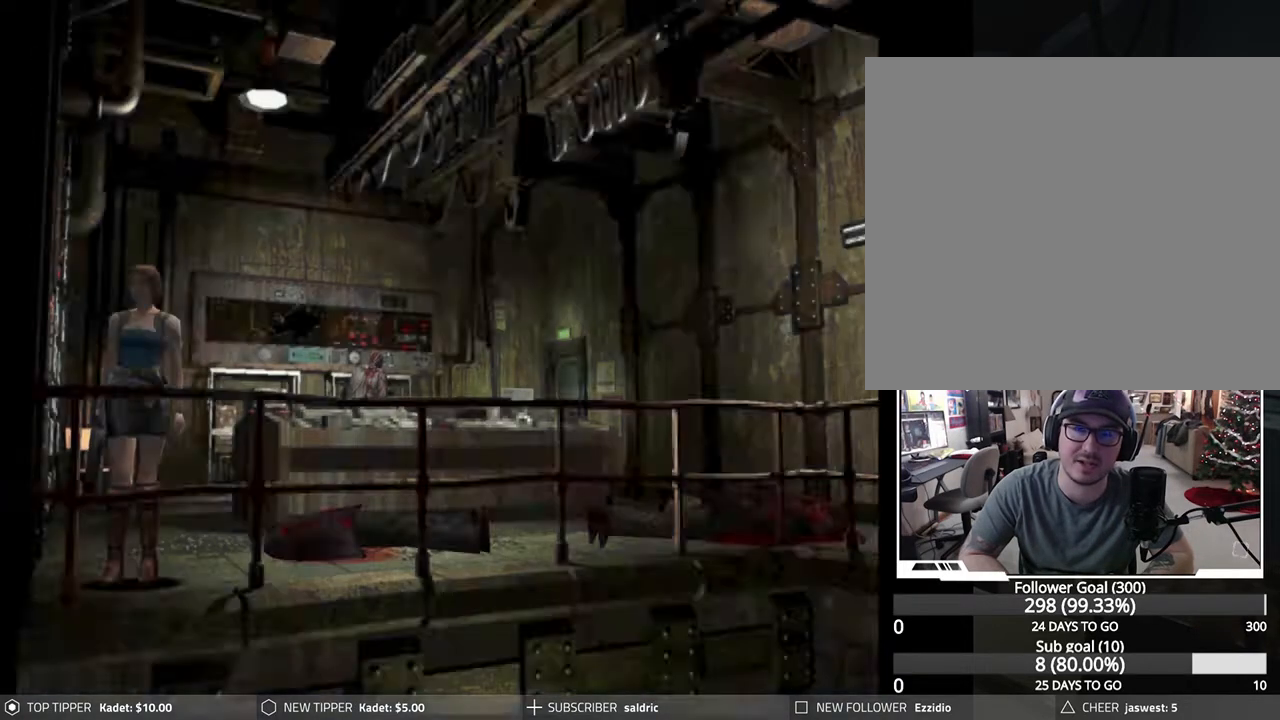
{"buttons": [], "left_stick": "center", "events": [[67, "TRIANGLE", "up"], [150, "TRIANGLE", "down"], [250, "TRIANGLE", "up"], [417, "DPAD_DOWN", "down"], [500, "DPAD_DOWN", "up"]]}
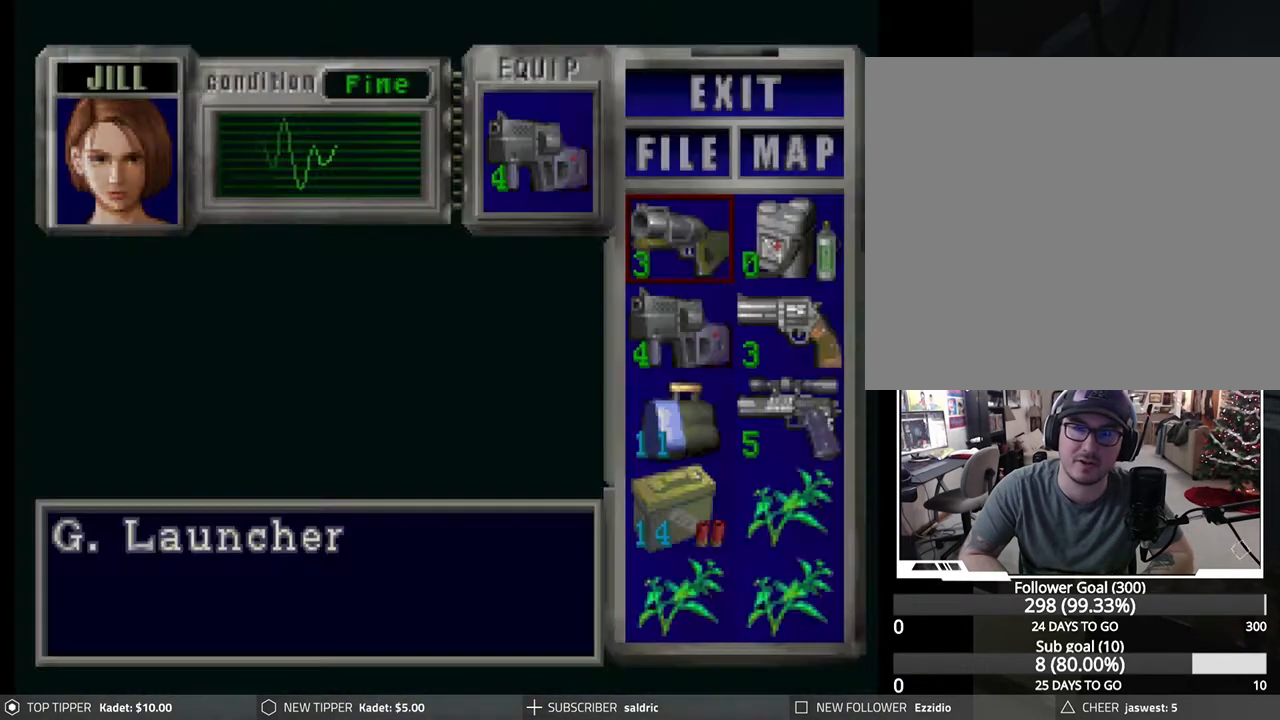
{"buttons": [], "left_stick": "center", "events": [[67, "DPAD_DOWN", "down"], [167, "DPAD_DOWN", "up"], [233, "DPAD_DOWN", "down"], [317, "DPAD_DOWN", "up"], [383, "DPAD_DOWN", "down"], [450, "DPAD_DOWN", "up"]]}